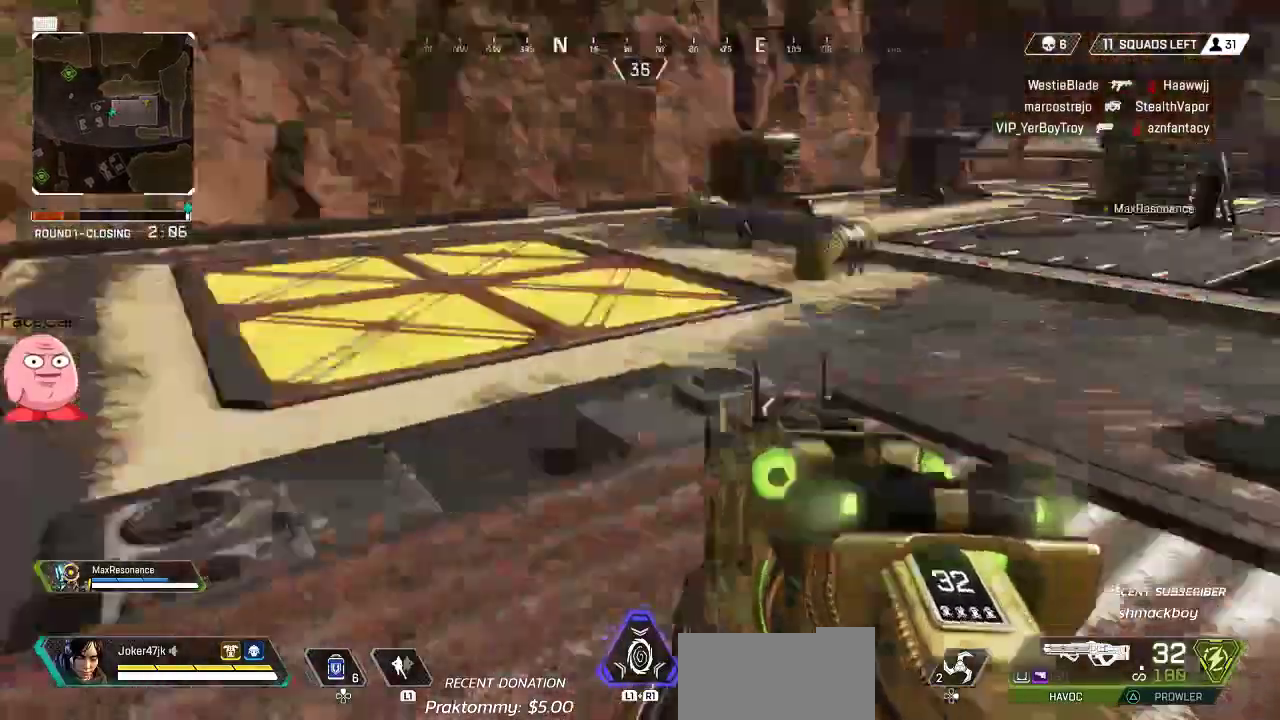
Gameplay with a controller (PlayStation layout); each line is a JSON object with the inputs held at the frame after it (dt_ms = milliseconds from this image to that frame). "button_events" lists button changes between this image and that frame as [ms after this image, input, new state], when the widget could be followed in between (sticks are given only as held states). Not read: DPAD_RIGHT.
{"dt_ms": 500, "buttons": [], "left_stick": "up", "right_stick": "center", "button_events": [[33, "L3", "up"], [150, "SQUARE", "down"], [233, "SQUARE", "up"]]}
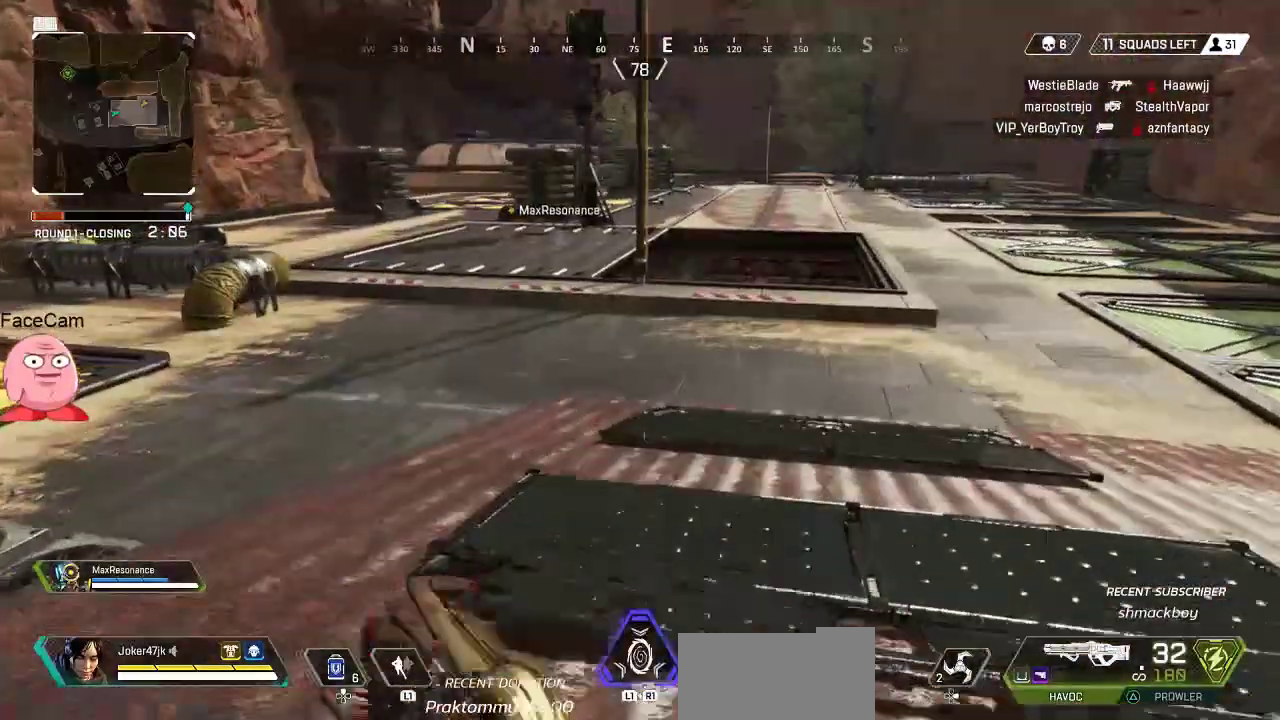
{"dt_ms": 500, "buttons": [], "left_stick": "up", "right_stick": "center", "button_events": [[317, "R3", "down"], [483, "R3", "up"]]}
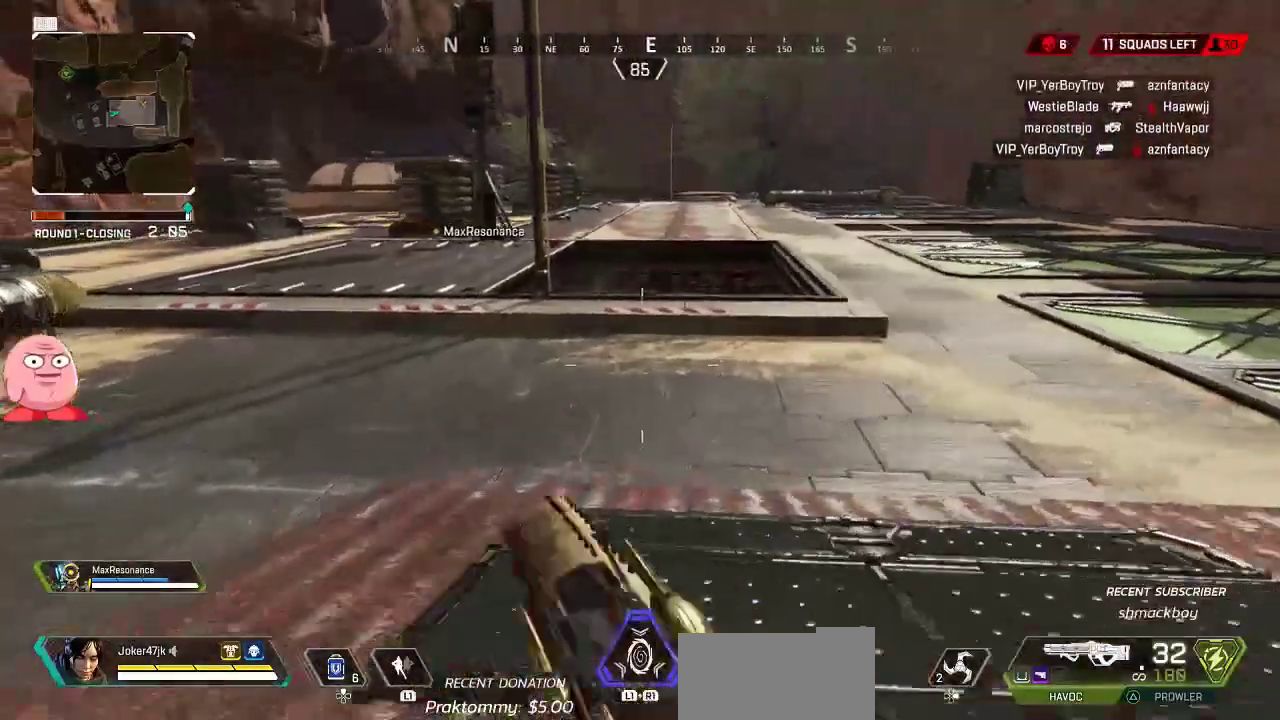
{"dt_ms": 500, "buttons": ["SQUARE"], "left_stick": "up-left", "right_stick": "center", "button_events": [[200, "CROSS", "down"], [283, "CROSS", "up"], [450, "SQUARE", "down"]]}
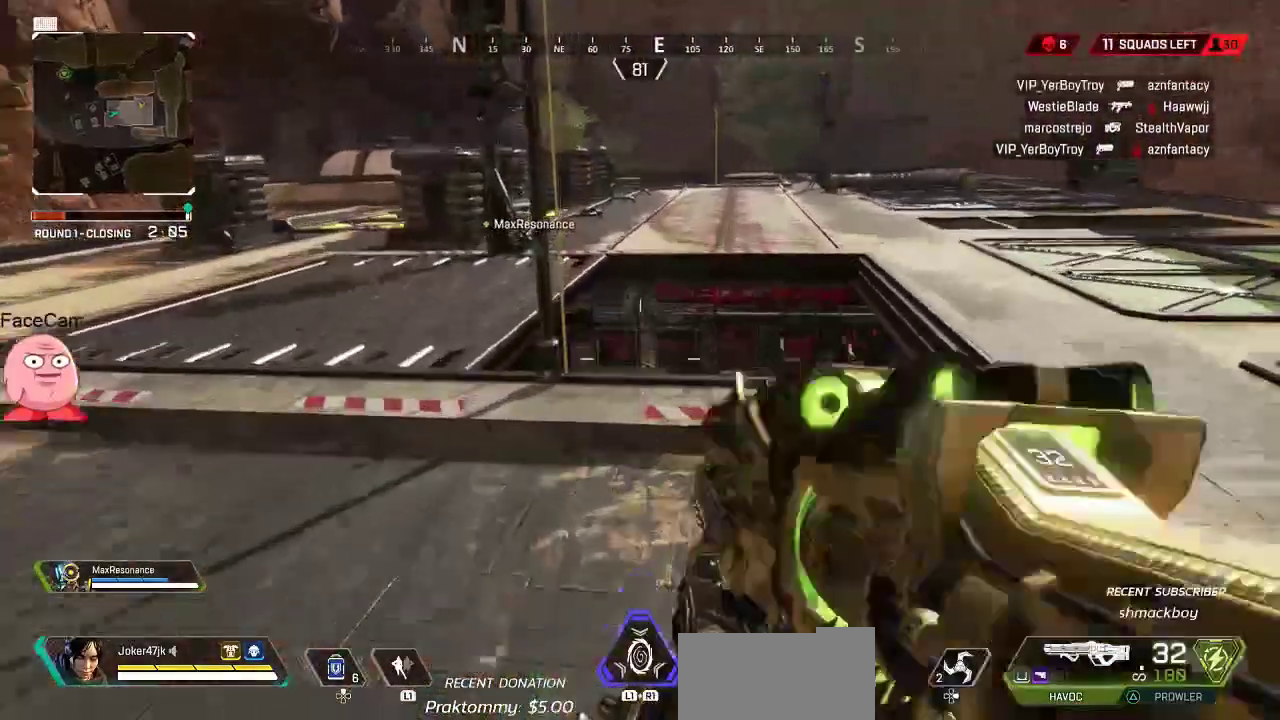
{"dt_ms": 500, "buttons": [], "left_stick": "up", "right_stick": "center", "button_events": [[33, "SQUARE", "up"]]}
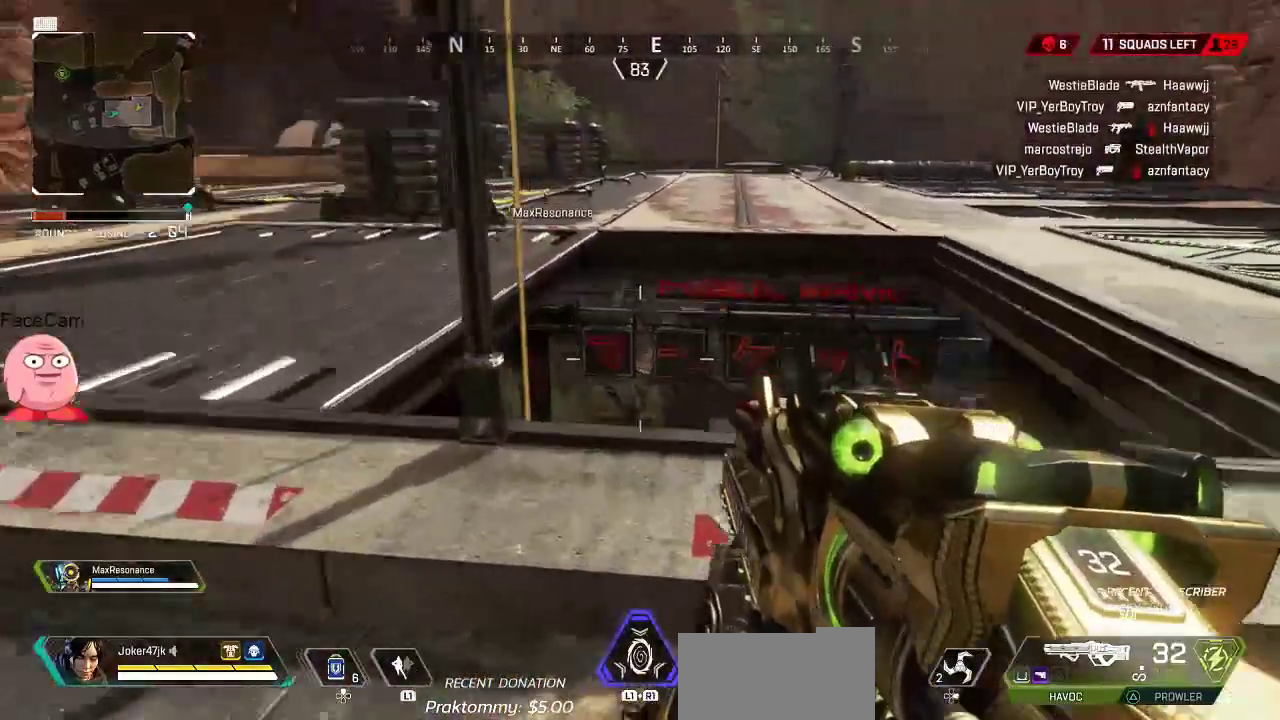
{"dt_ms": 1000, "buttons": [], "left_stick": "right", "right_stick": "left"}
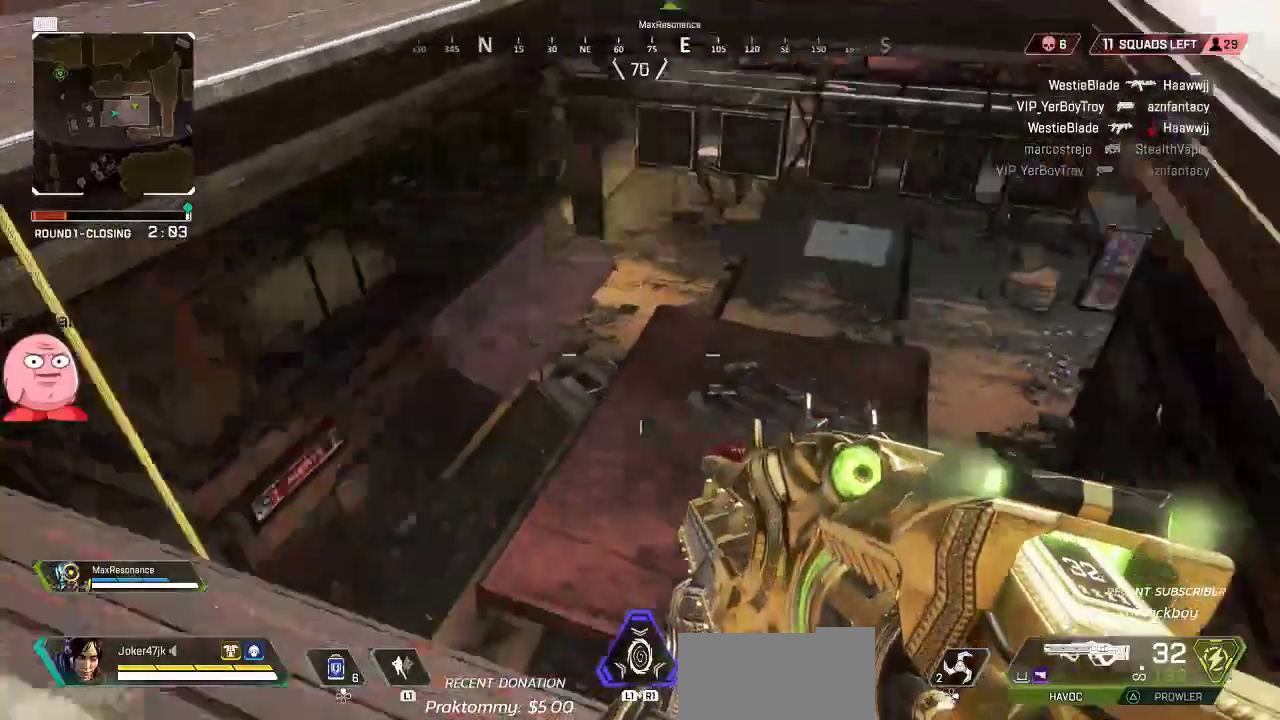
{"dt_ms": 500, "buttons": [], "left_stick": "right", "right_stick": "left", "button_events": []}
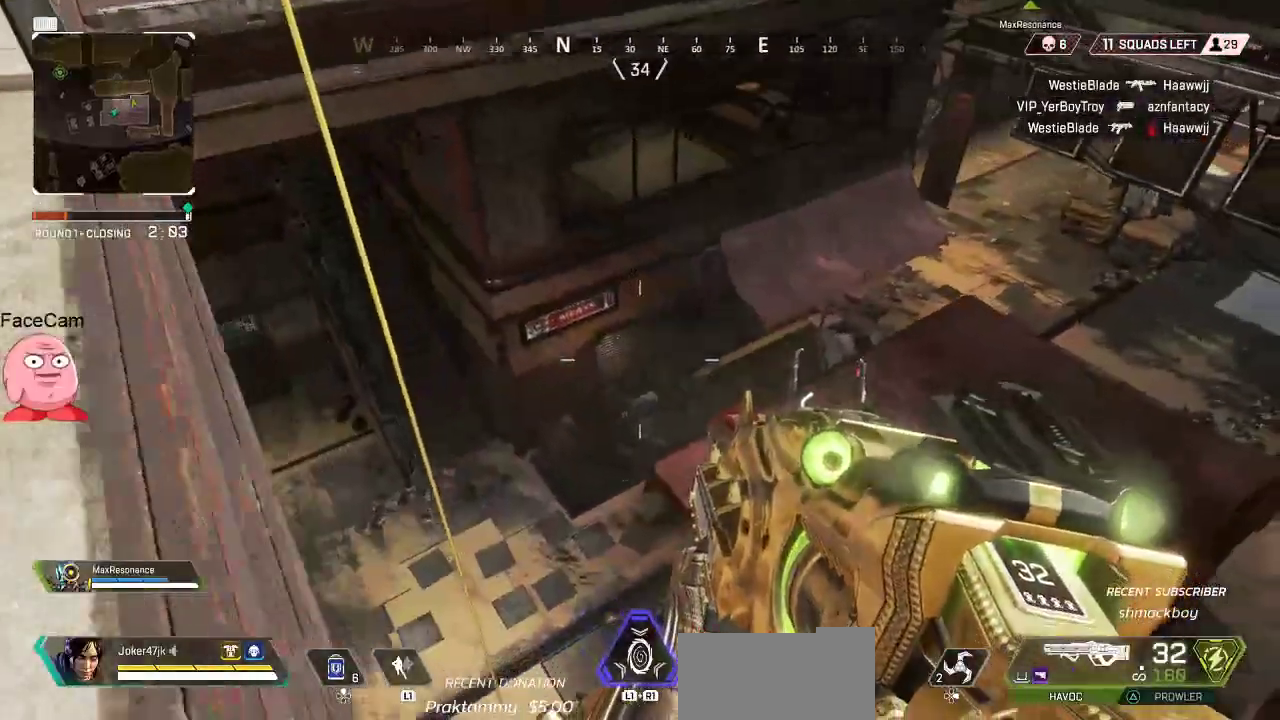
{"dt_ms": 500, "buttons": [], "left_stick": "center", "right_stick": "center", "button_events": []}
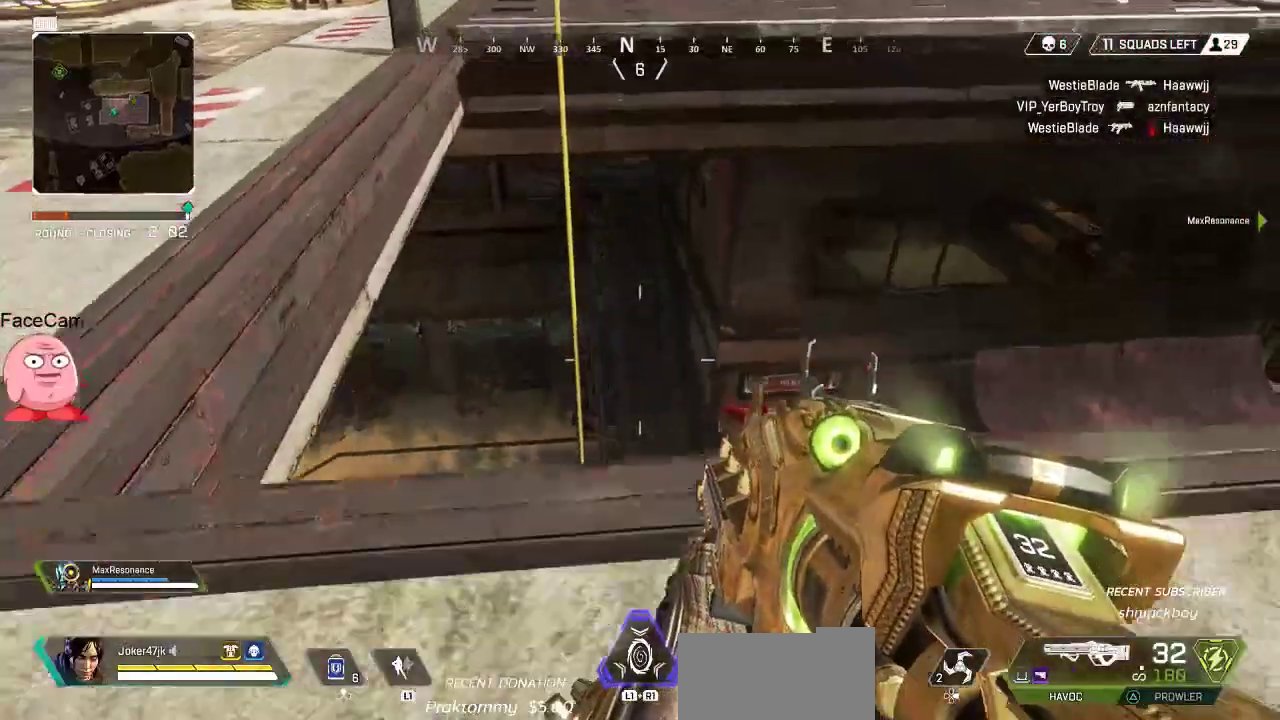
{"dt_ms": 1000, "buttons": ["L3"], "left_stick": "up-left", "right_stick": "up-left"}
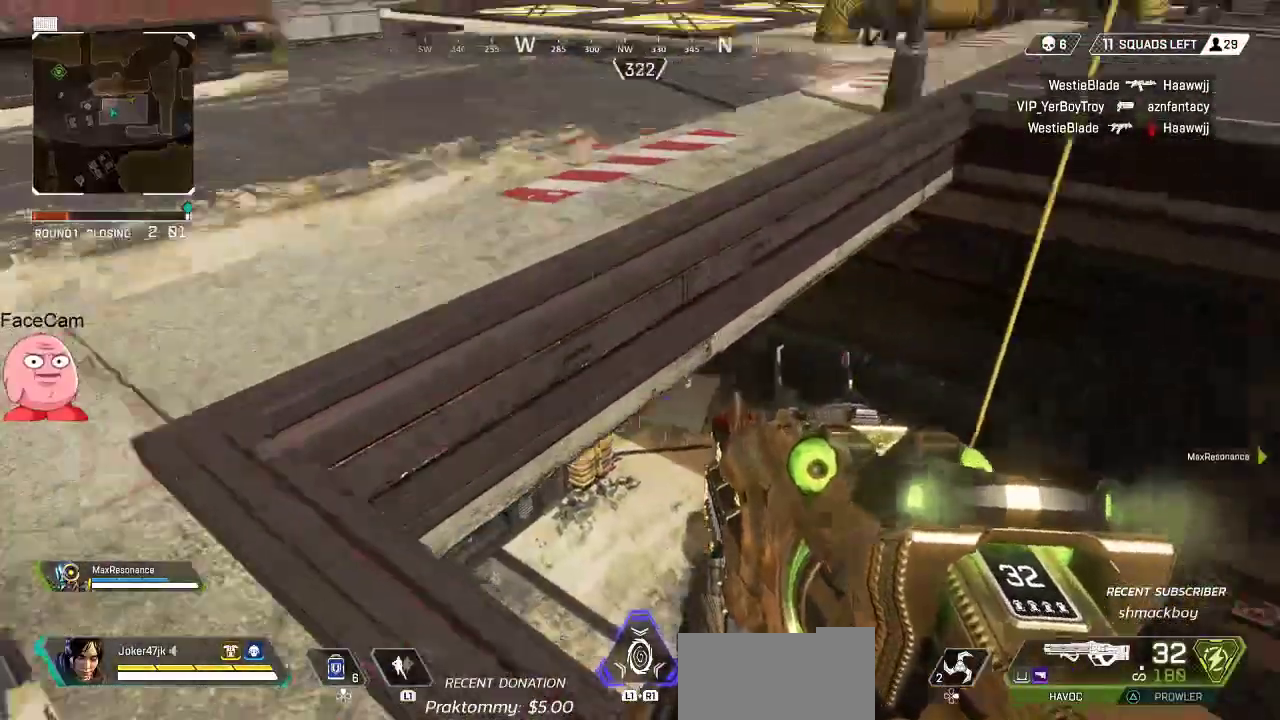
{"dt_ms": 500, "buttons": ["SQUARE"], "left_stick": "up", "right_stick": "center", "button_events": [[50, "L3", "up"], [433, "SQUARE", "down"]]}
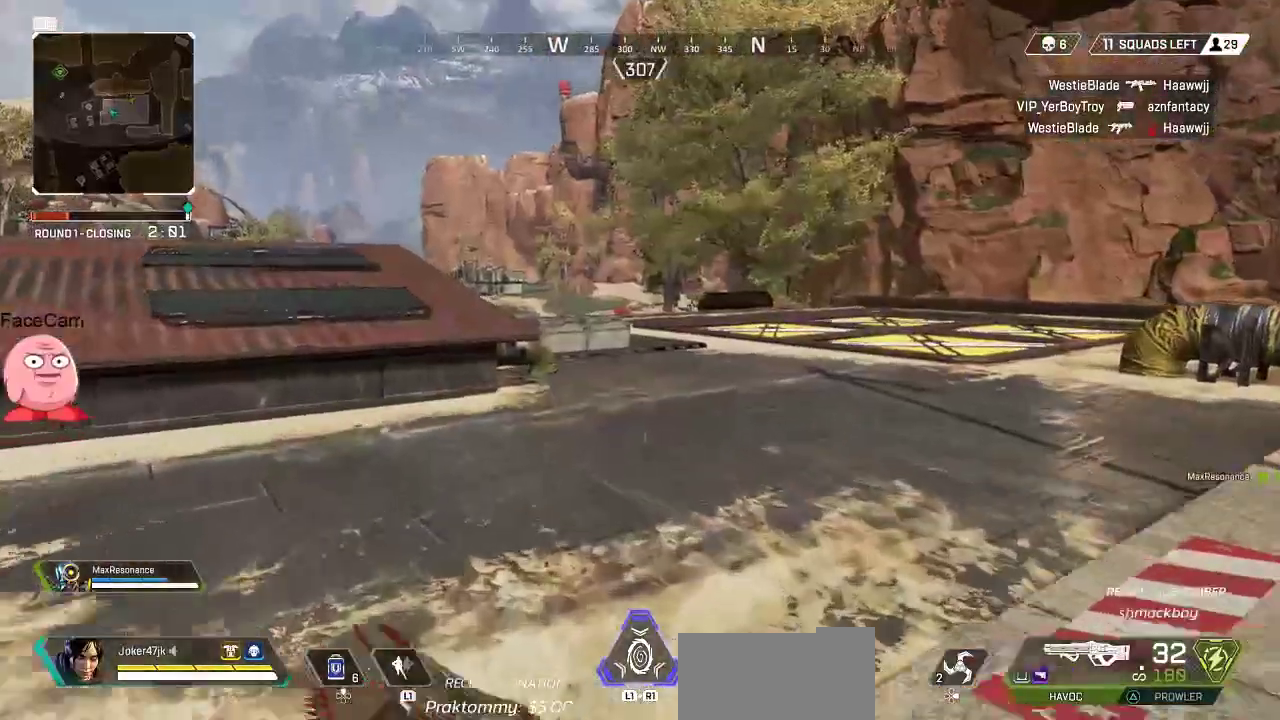
{"dt_ms": 500, "buttons": [], "left_stick": "up", "right_stick": "center"}
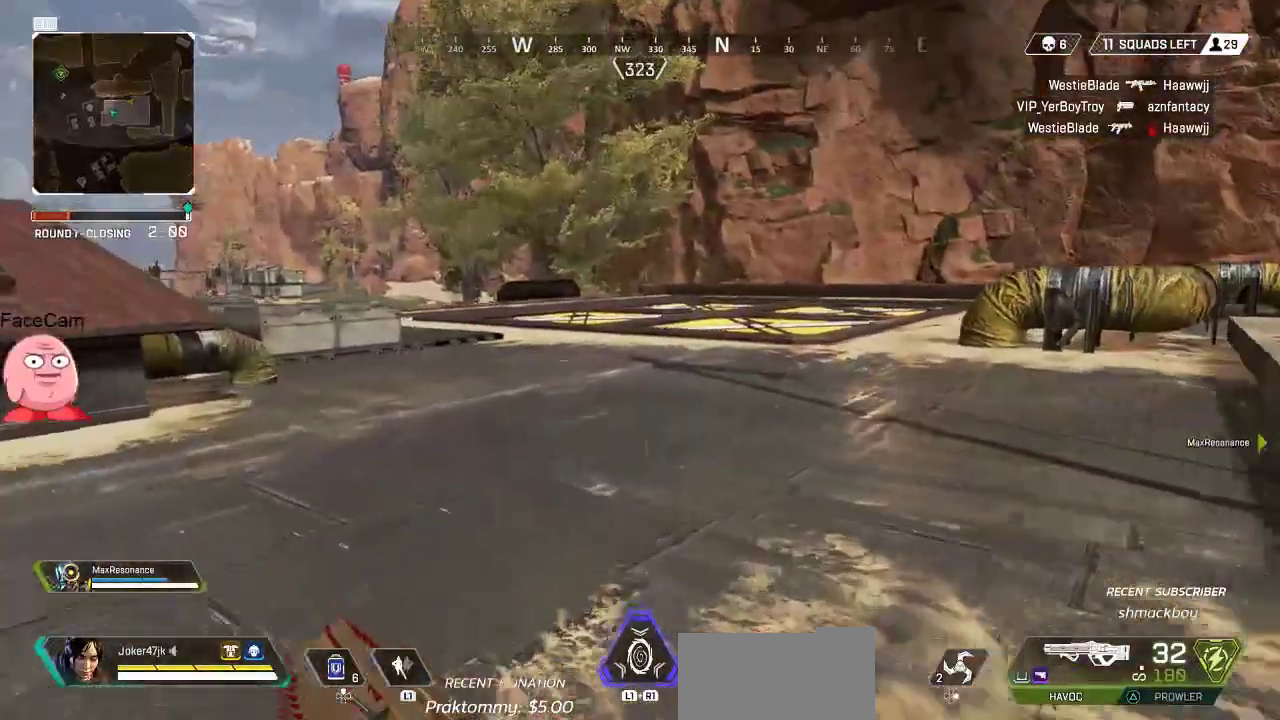
{"dt_ms": 500, "buttons": [], "left_stick": "up", "right_stick": "center"}